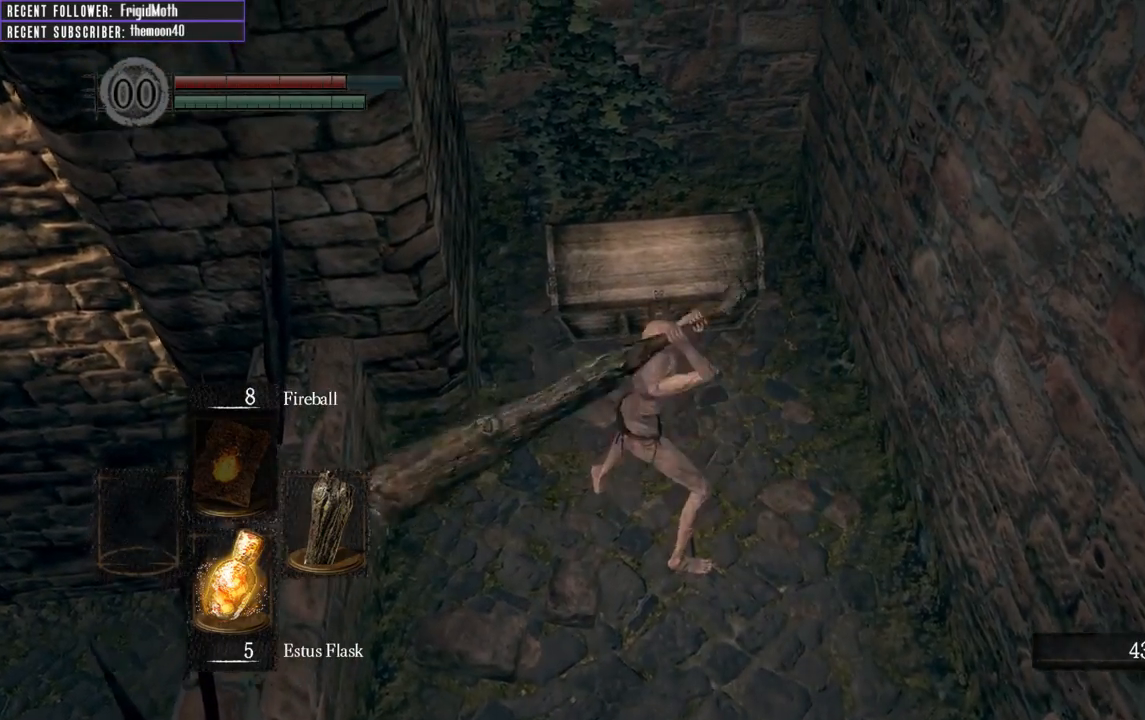
Gameplay with a controller (Xbox layout); each line is a JSON object with the inputs held at the frame after it. "events" lists button and stick changes between this image and that frame as [ms after this image, input, new state], when the widget could be followed in between. Not read: L3.
{"buttons": ["R2"], "left_stick": "up", "right_stick": "center", "events": []}
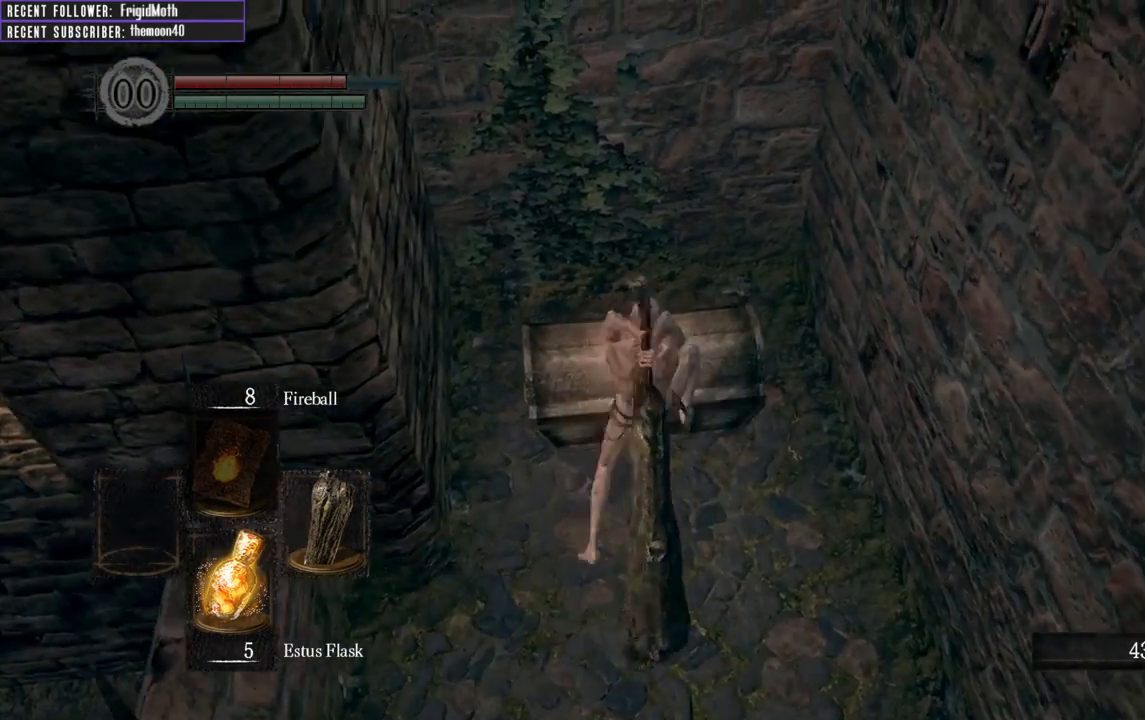
{"buttons": [], "left_stick": "center", "right_stick": "center", "events": [[417, "R2", "up"], [417, "left_stick", "center"]]}
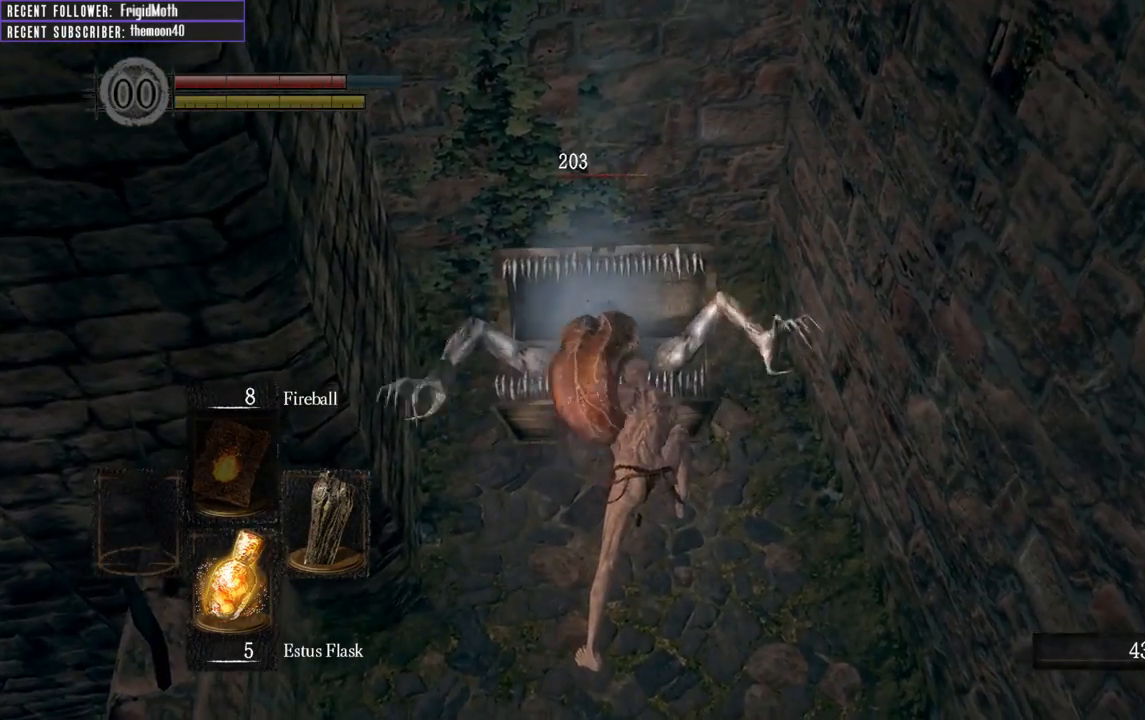
{"buttons": [], "left_stick": "down", "right_stick": "center", "events": [[17, "left_stick", "down"]]}
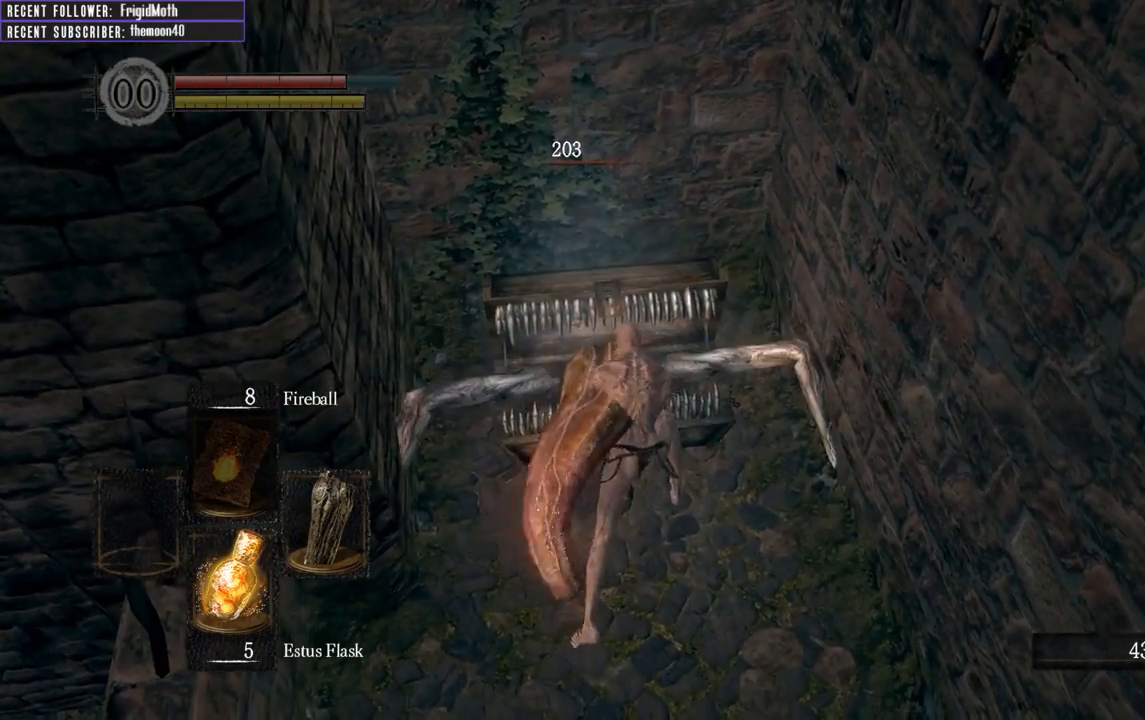
{"buttons": [], "left_stick": "down", "right_stick": "center", "events": []}
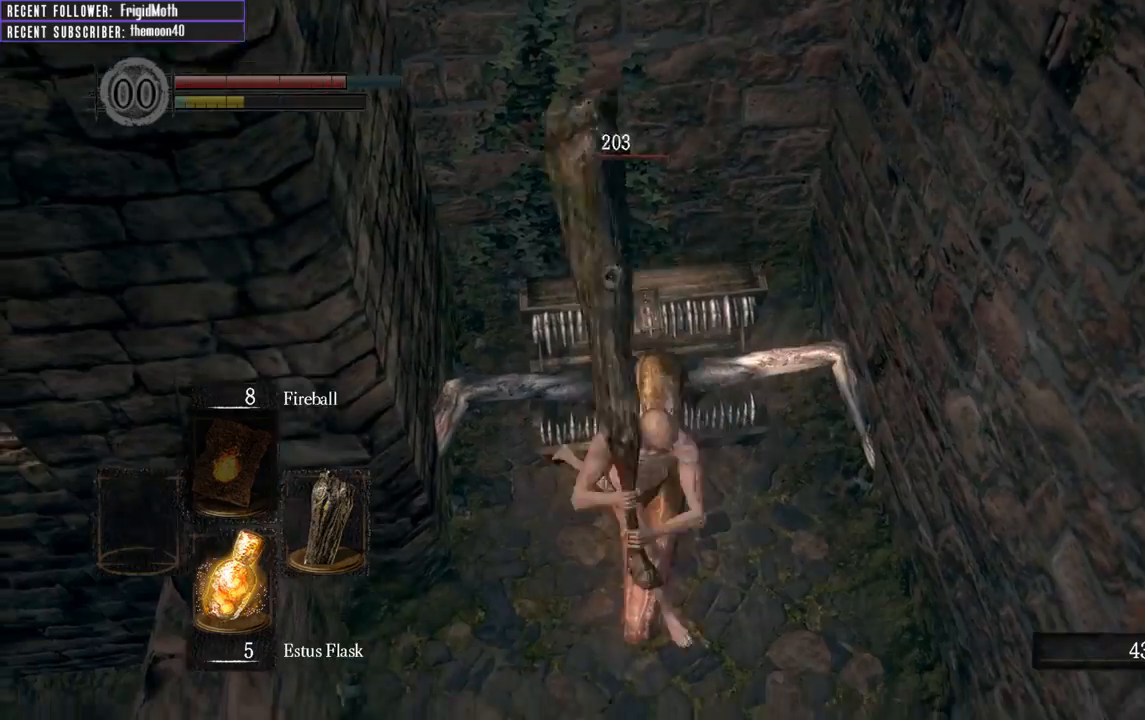
{"buttons": [], "left_stick": "down", "right_stick": "center", "events": []}
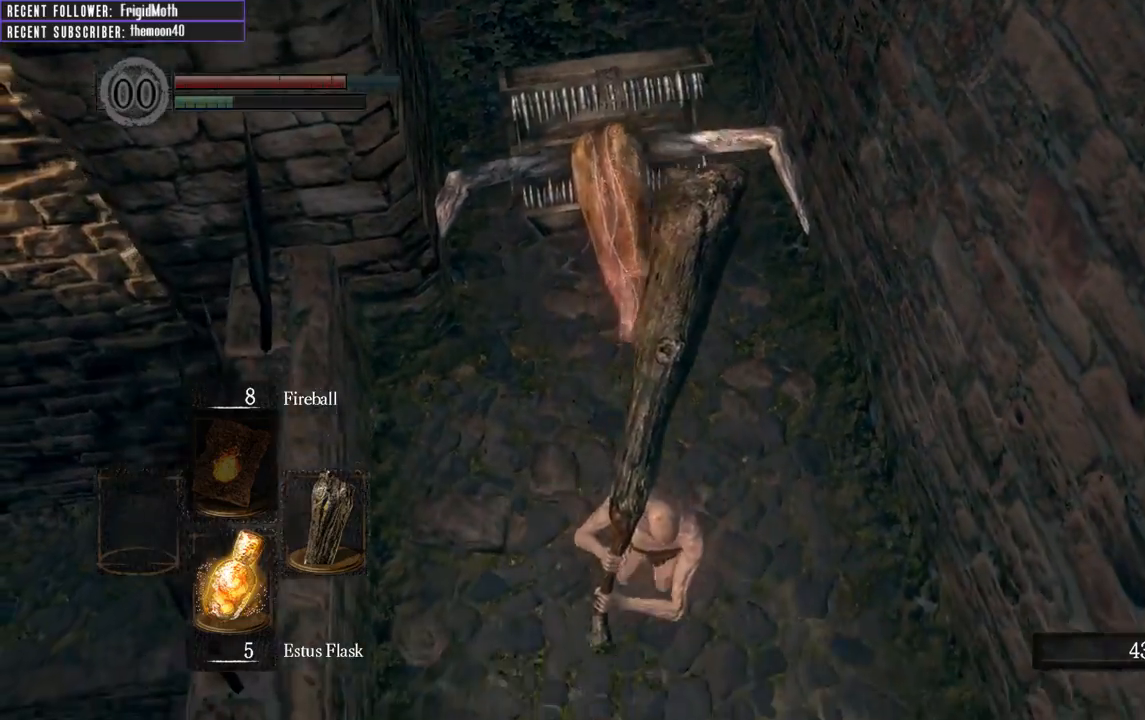
{"buttons": [], "left_stick": "down", "right_stick": "center", "events": [[233, "R3", "down"], [317, "R3", "up"]]}
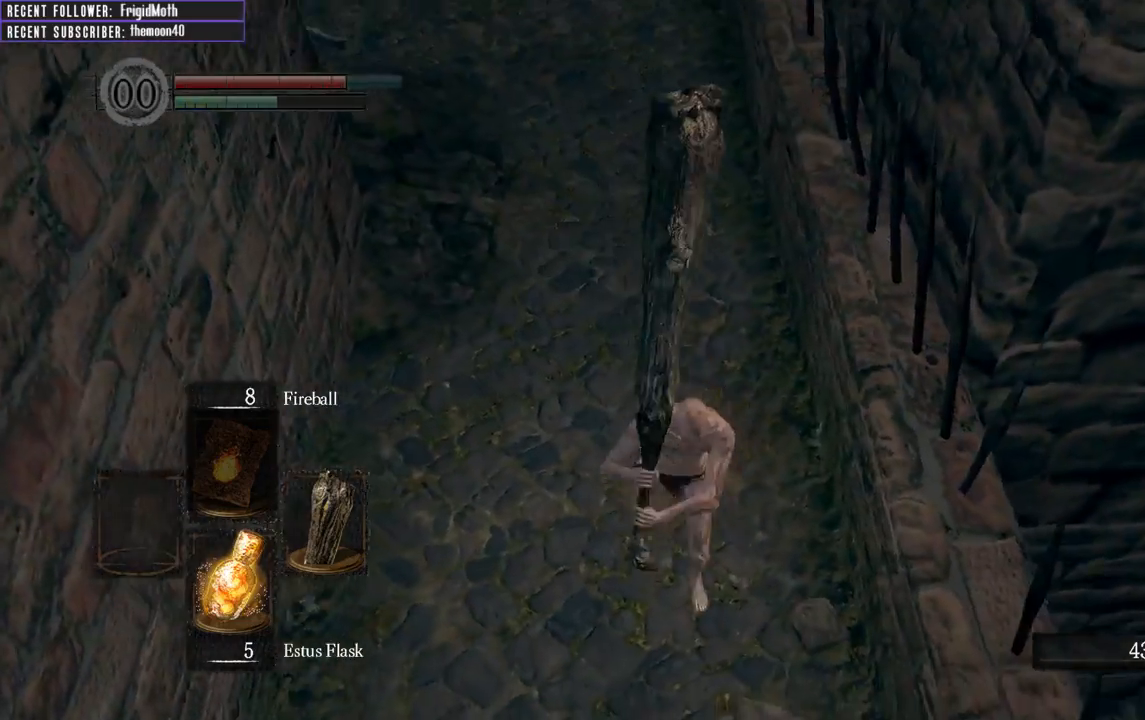
{"buttons": [], "left_stick": "up", "right_stick": "left", "events": [[183, "right_stick", "left"], [200, "left_stick", "up-right"], [300, "left_stick", "up"]]}
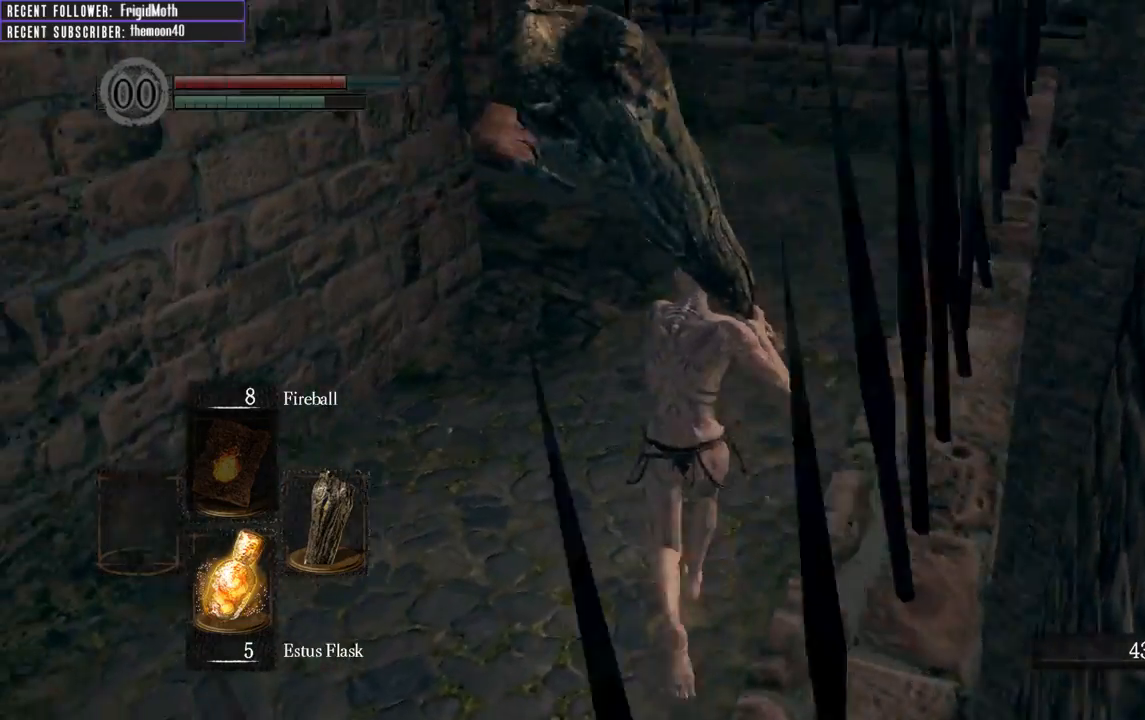
{"buttons": [], "left_stick": "down-right", "right_stick": "left", "events": [[217, "left_stick", "up-right"], [467, "left_stick", "down-right"]]}
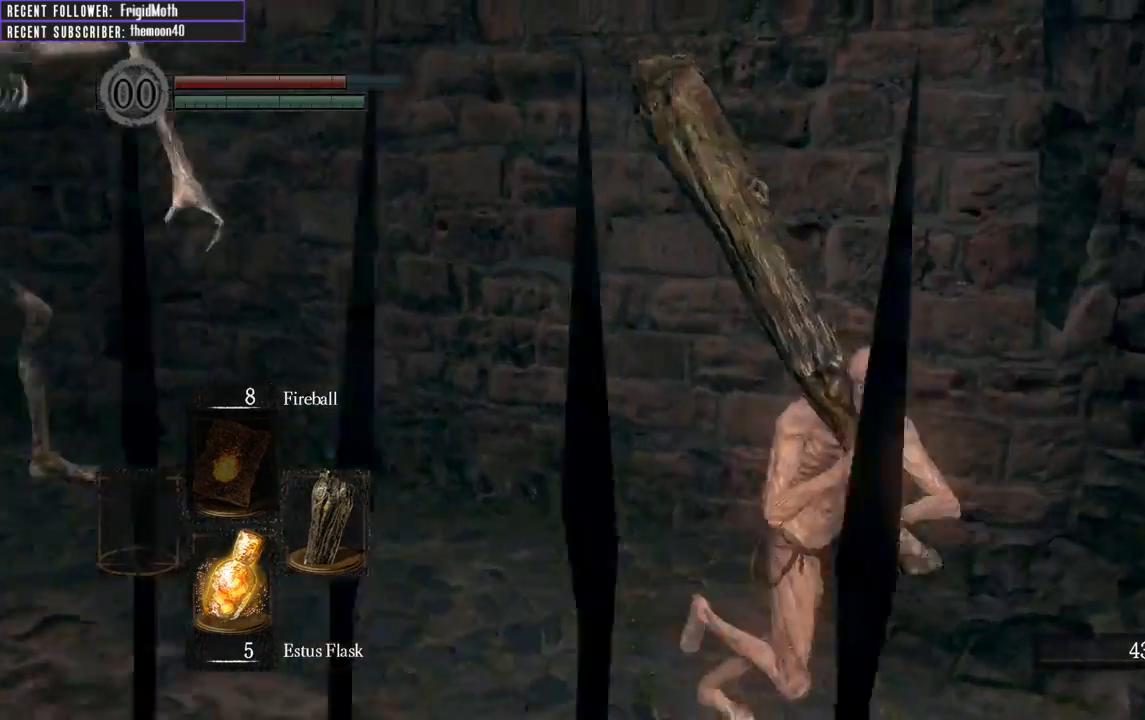
{"buttons": [], "left_stick": "down-right", "right_stick": "left", "events": [[200, "right_stick", "center"], [417, "right_stick", "left"]]}
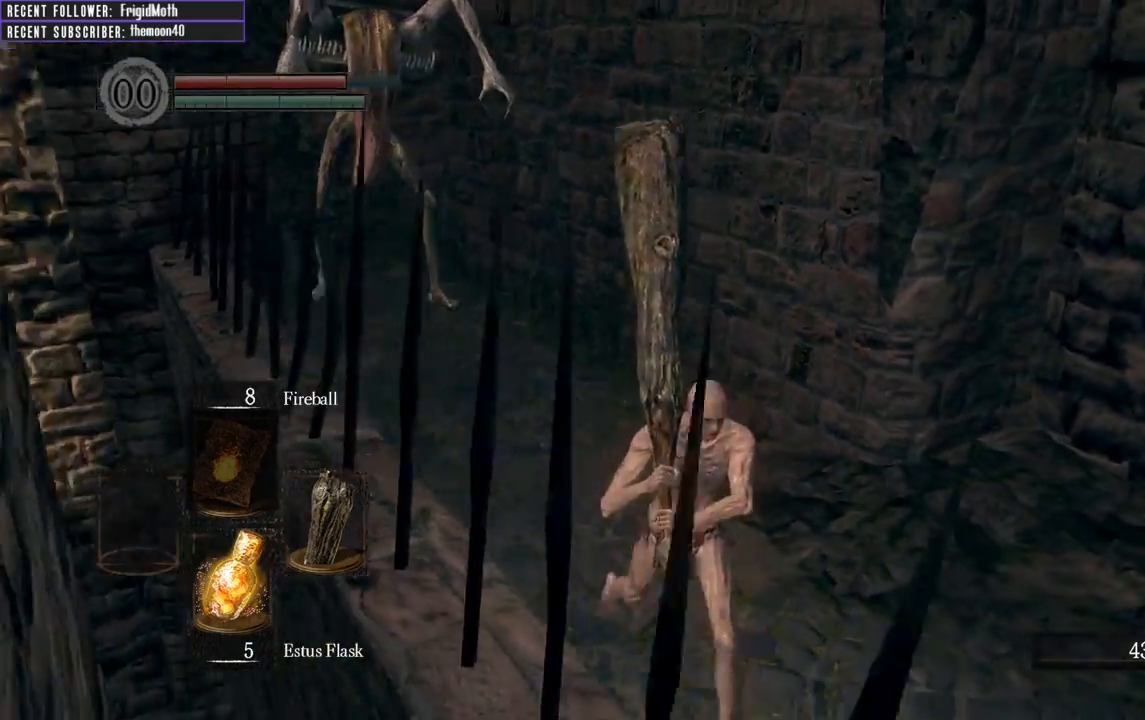
{"buttons": [], "left_stick": "down", "right_stick": "center", "events": [[167, "right_stick", "center"], [350, "left_stick", "down"]]}
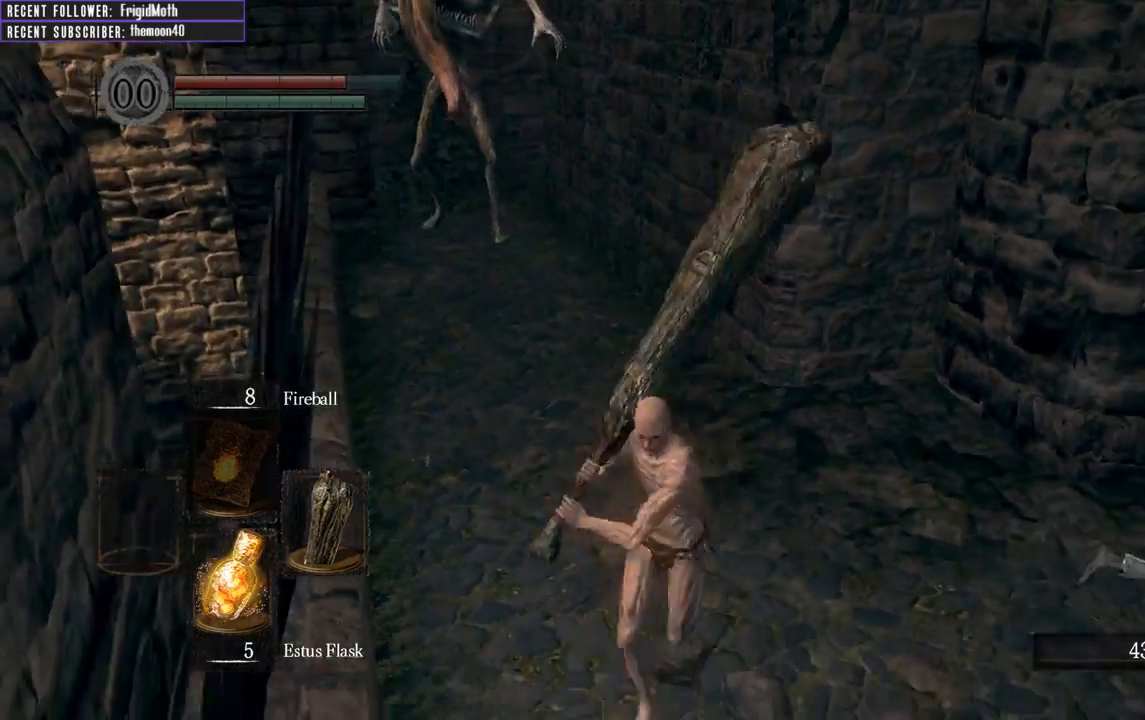
{"buttons": [], "left_stick": "right", "right_stick": "center", "events": [[67, "R3", "down"], [83, "left_stick", "left"], [183, "R3", "up"], [200, "left_stick", "up"], [300, "left_stick", "right"]]}
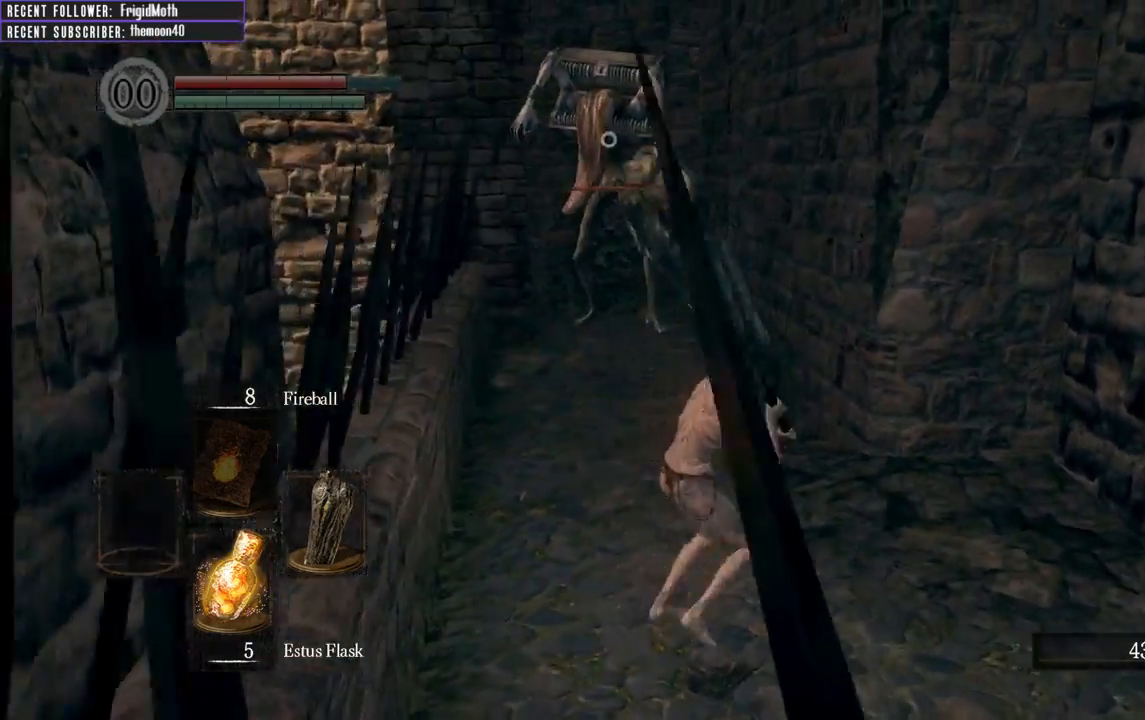
{"buttons": ["L1"], "left_stick": "down", "right_stick": "center", "events": [[100, "L1", "down"], [117, "left_stick", "up"], [300, "left_stick", "left"], [417, "left_stick", "down"]]}
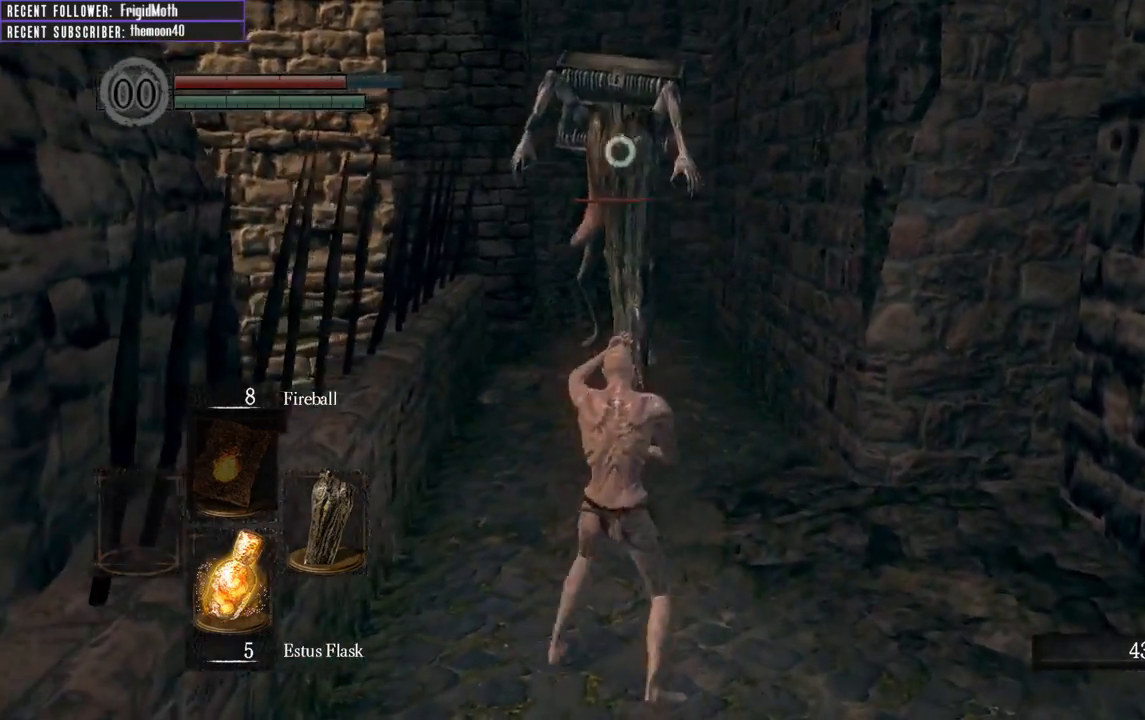
{"buttons": ["L1"], "left_stick": "down-right", "right_stick": "center", "events": [[50, "left_stick", "down-right"]]}
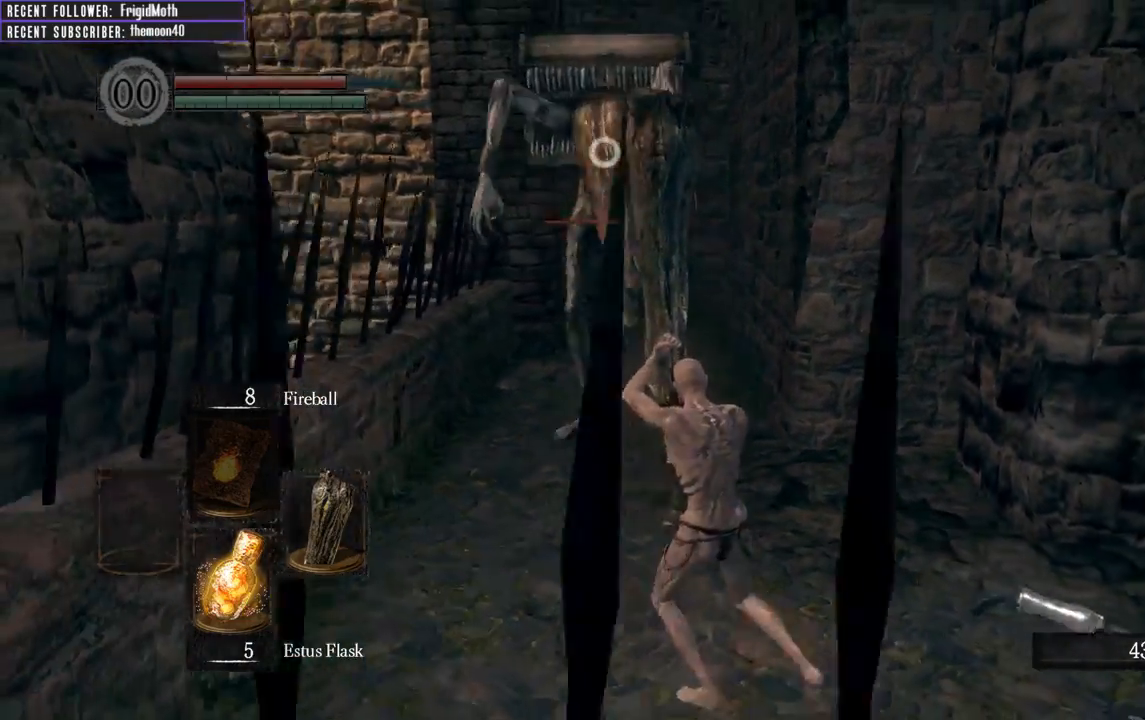
{"buttons": ["L1"], "left_stick": "up-left", "right_stick": "center", "events": [[67, "left_stick", "down"], [250, "left_stick", "left"], [333, "left_stick", "up-left"]]}
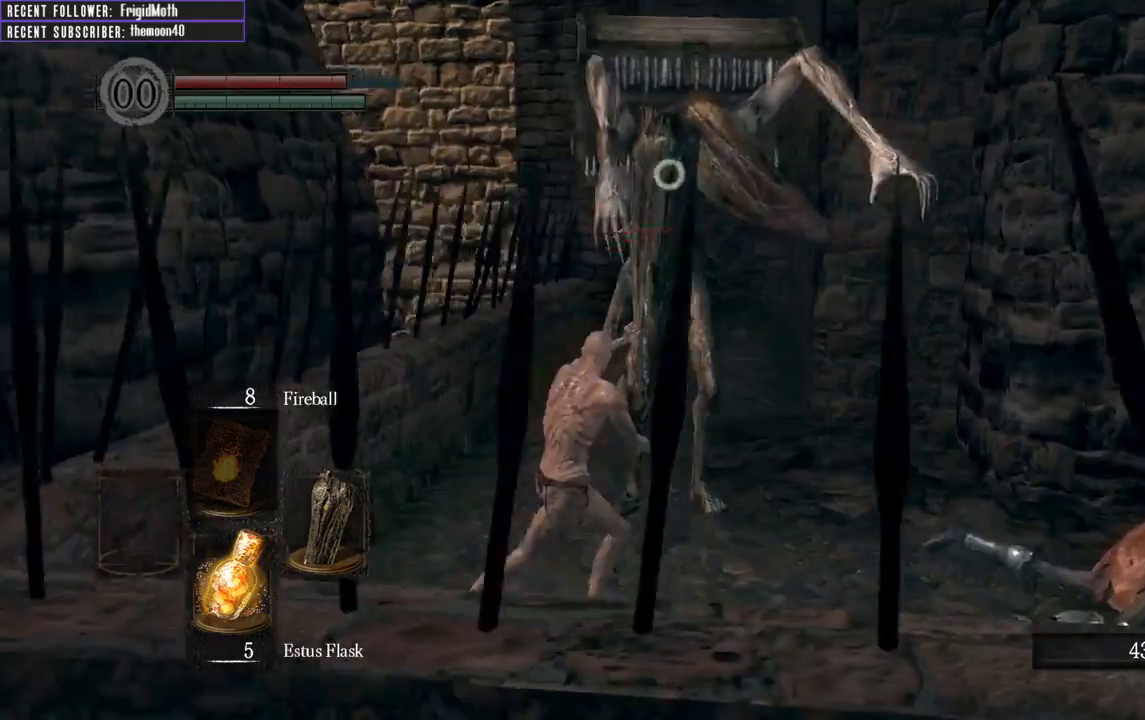
{"buttons": ["L1"], "left_stick": "up-left", "right_stick": "center", "events": []}
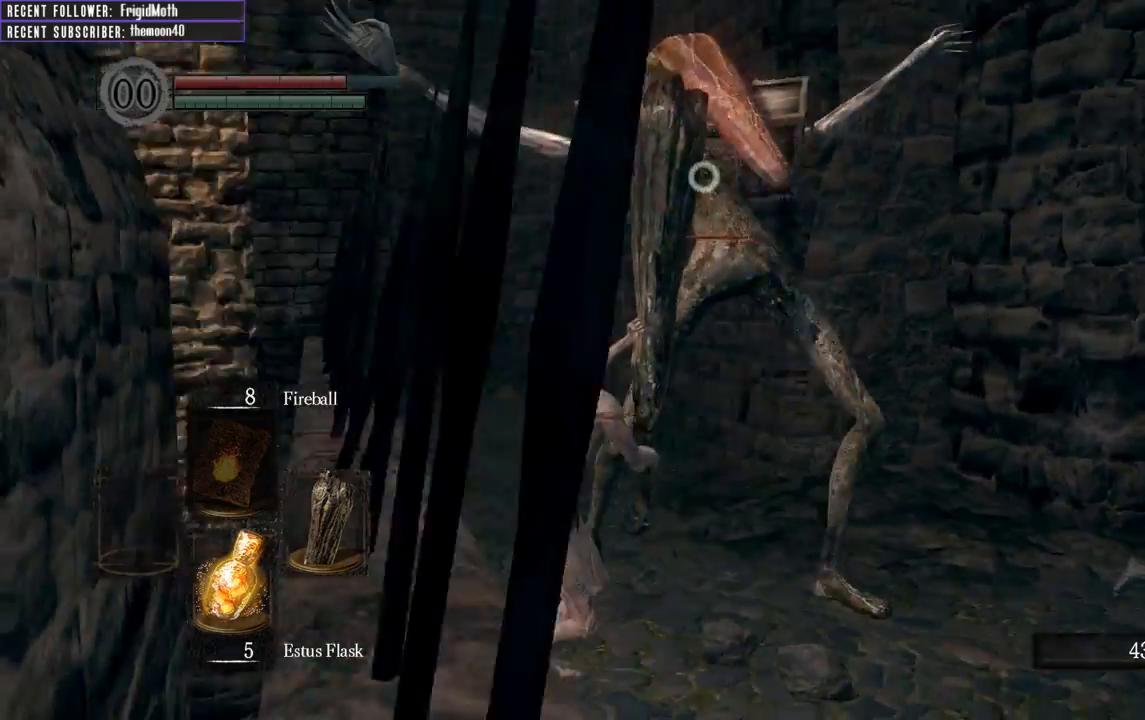
{"buttons": ["L1"], "left_stick": "up-left", "right_stick": "center", "events": [[267, "B", "down"], [367, "B", "up"]]}
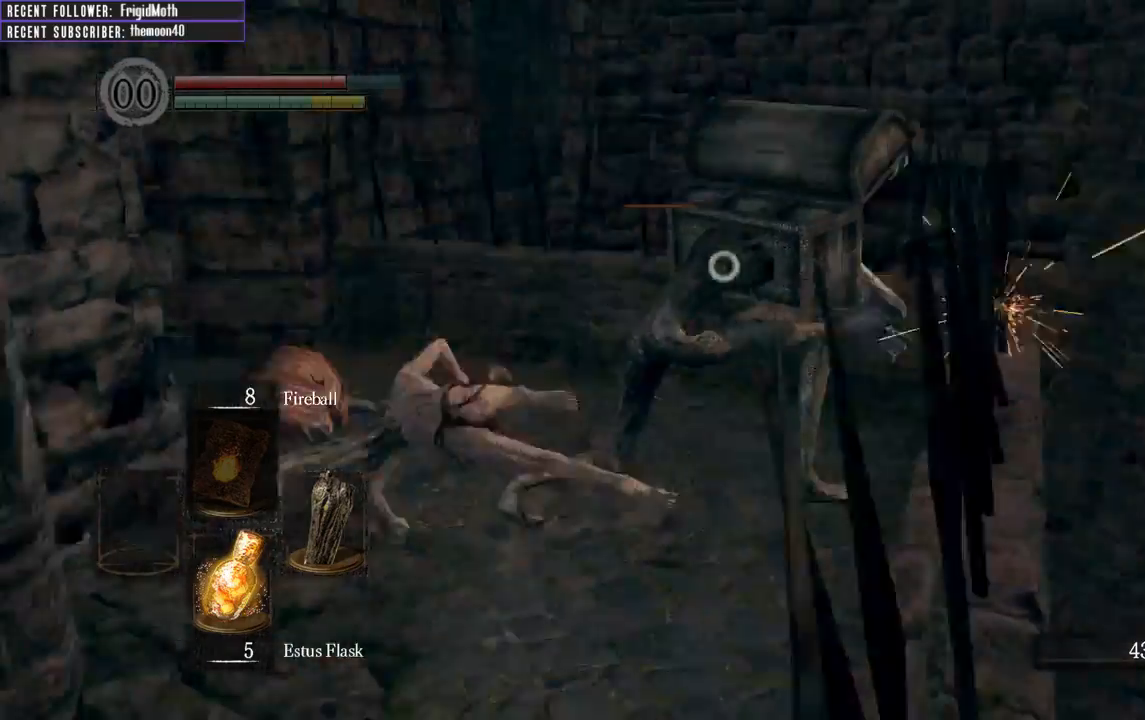
{"buttons": [], "left_stick": "up", "right_stick": "center", "events": [[17, "L1", "up"], [33, "left_stick", "up"]]}
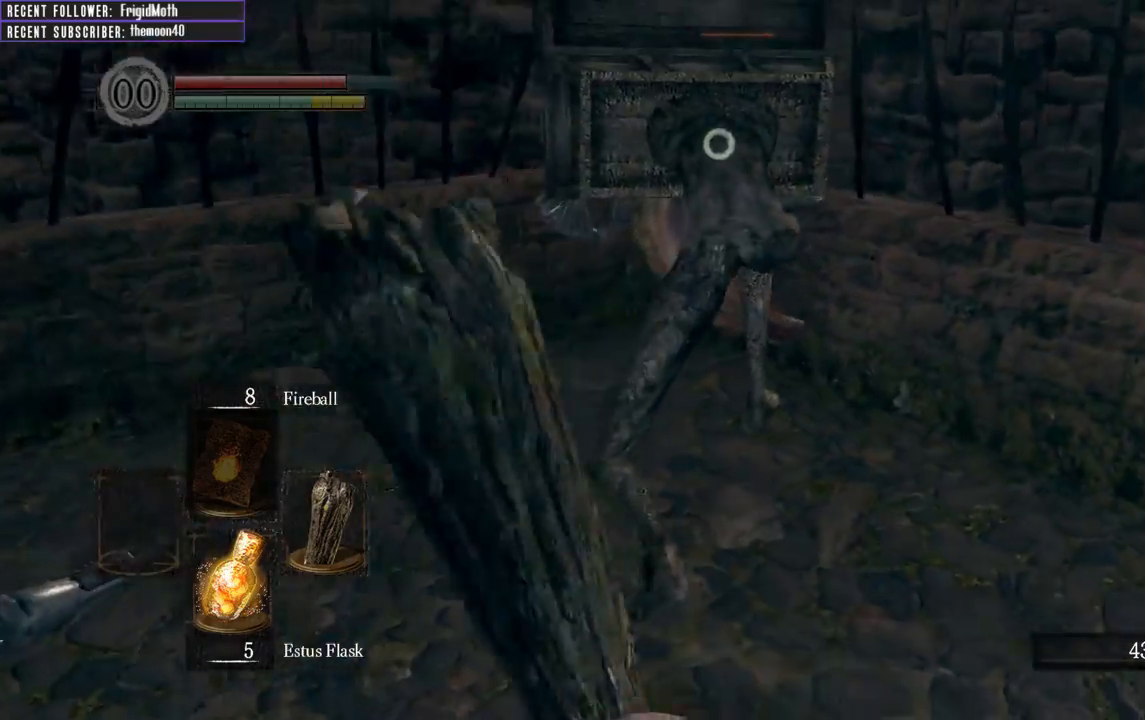
{"buttons": ["R1"], "left_stick": "up", "right_stick": "center", "events": [[250, "R1", "down"], [383, "R1", "up"], [483, "R1", "down"]]}
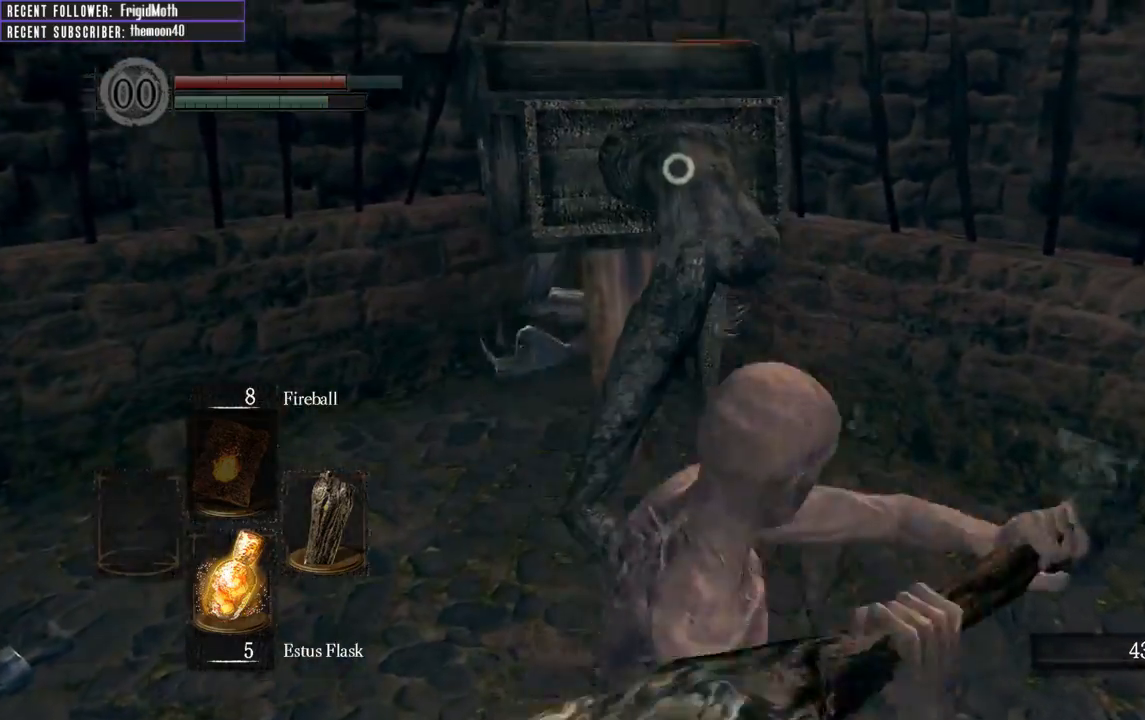
{"buttons": [], "left_stick": "up", "right_stick": "center", "events": [[50, "R1", "up"]]}
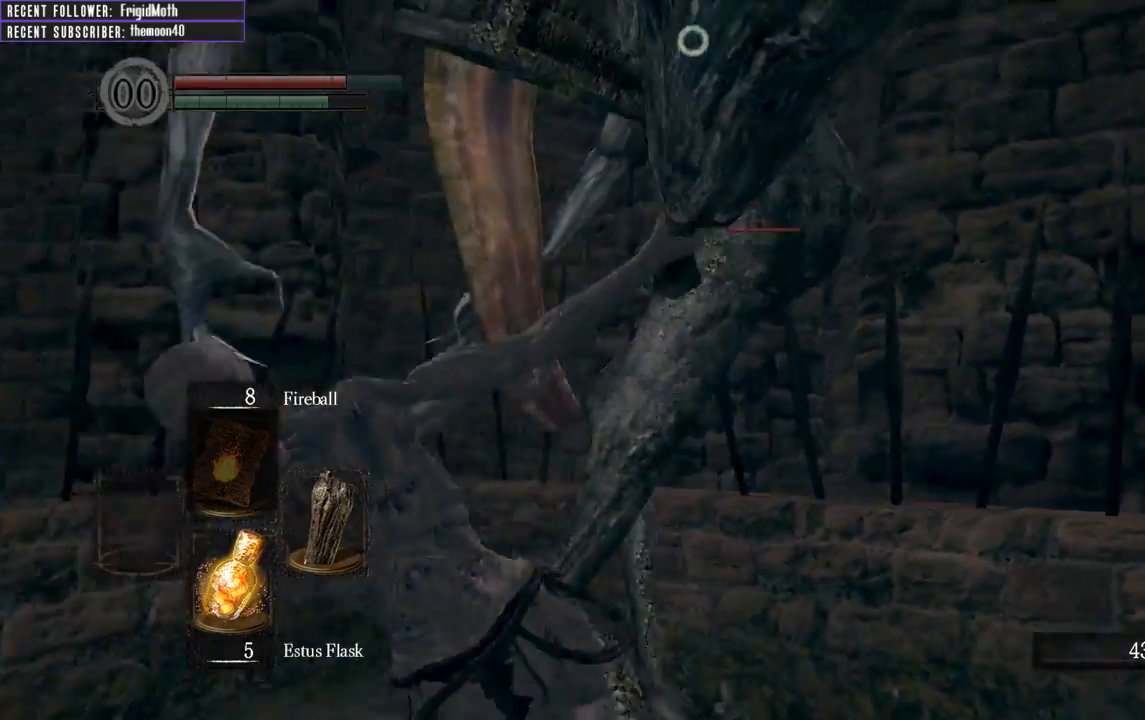
{"buttons": [], "left_stick": "center", "right_stick": "center", "events": [[317, "left_stick", "center"]]}
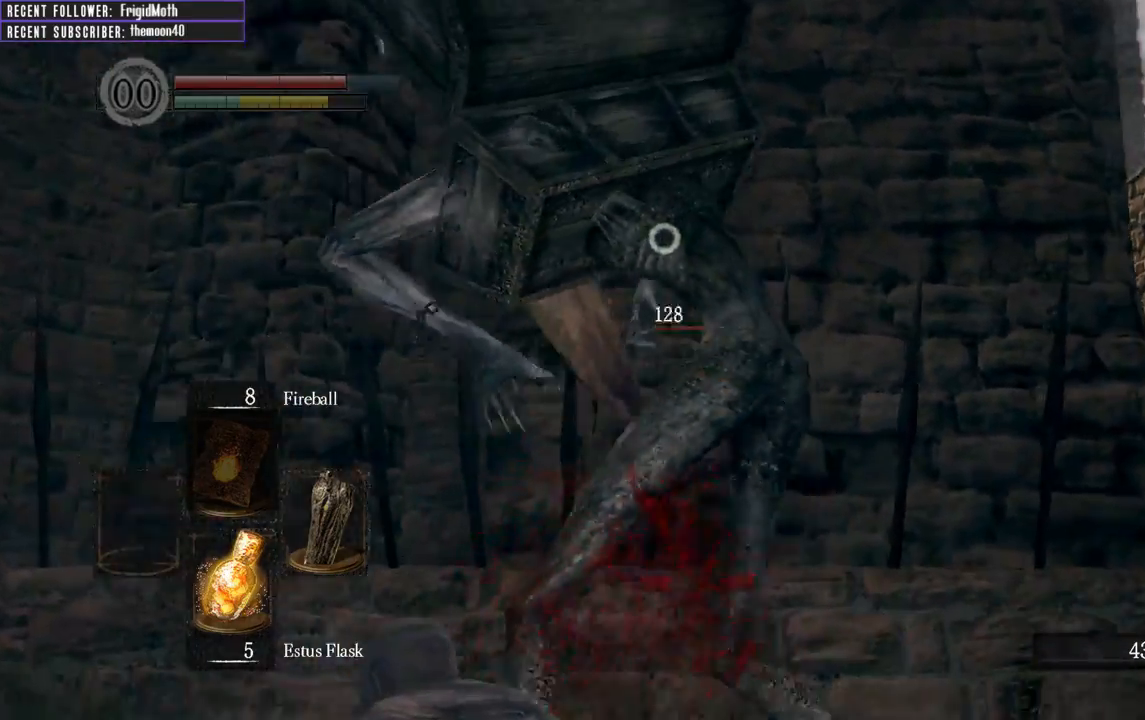
{"buttons": ["R1"], "left_stick": "up-right", "right_stick": "center", "events": [[50, "left_stick", "up-right"], [317, "R1", "down"], [417, "R1", "up"], [500, "R1", "down"]]}
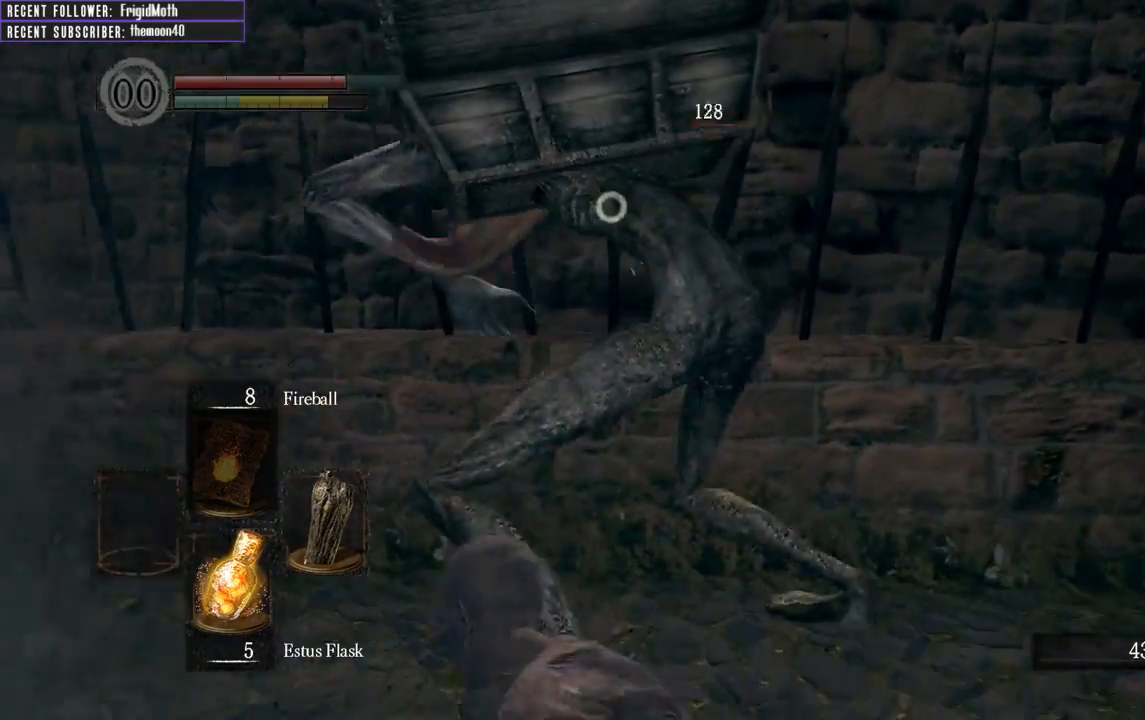
{"buttons": [], "left_stick": "up-right", "right_stick": "center", "events": [[83, "R1", "up"], [183, "R1", "down"], [267, "R1", "up"]]}
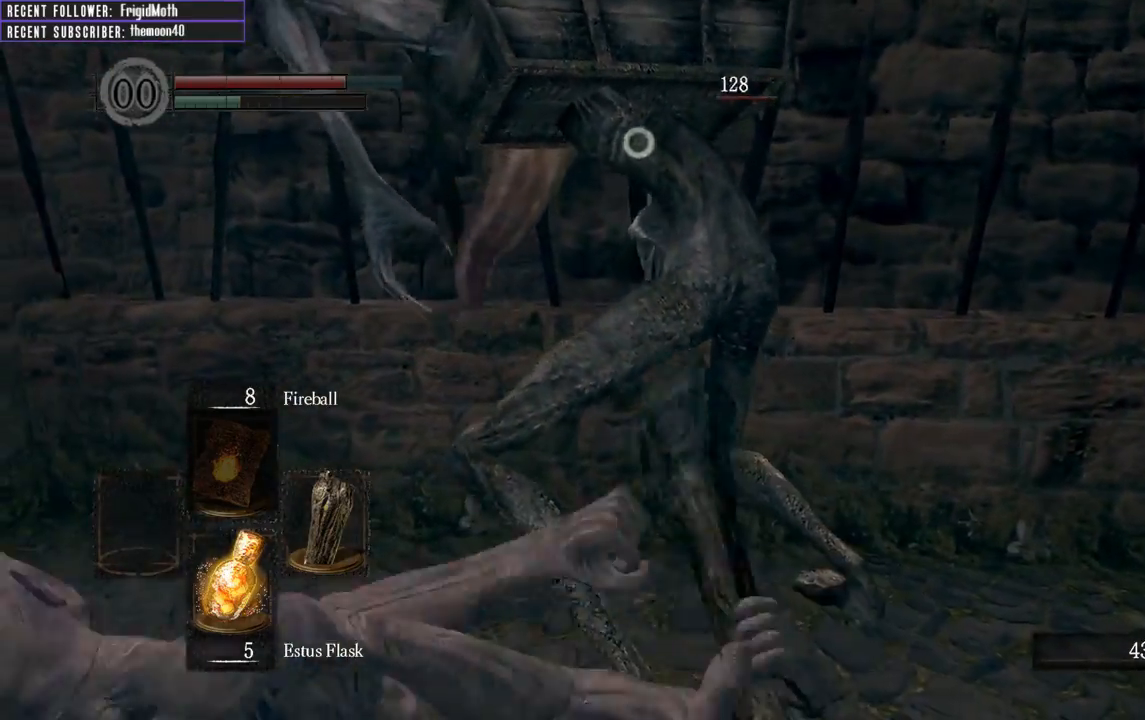
{"buttons": [], "left_stick": "up-right", "right_stick": "center", "events": []}
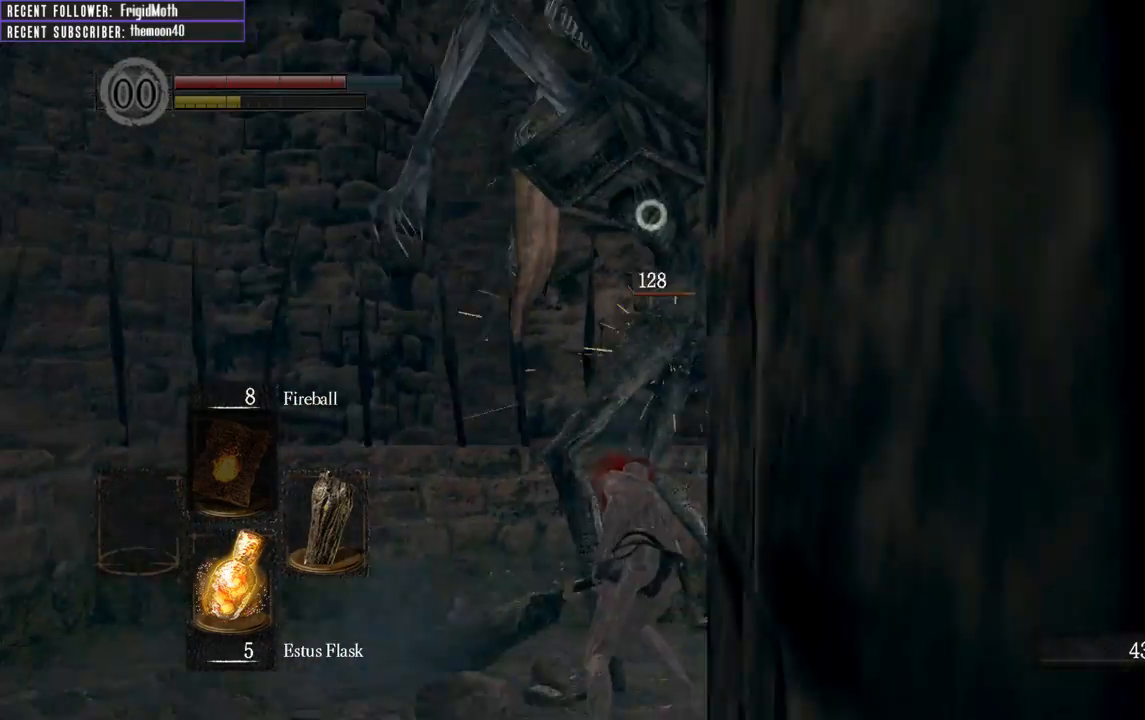
{"buttons": [], "left_stick": "up-right", "right_stick": "center", "events": []}
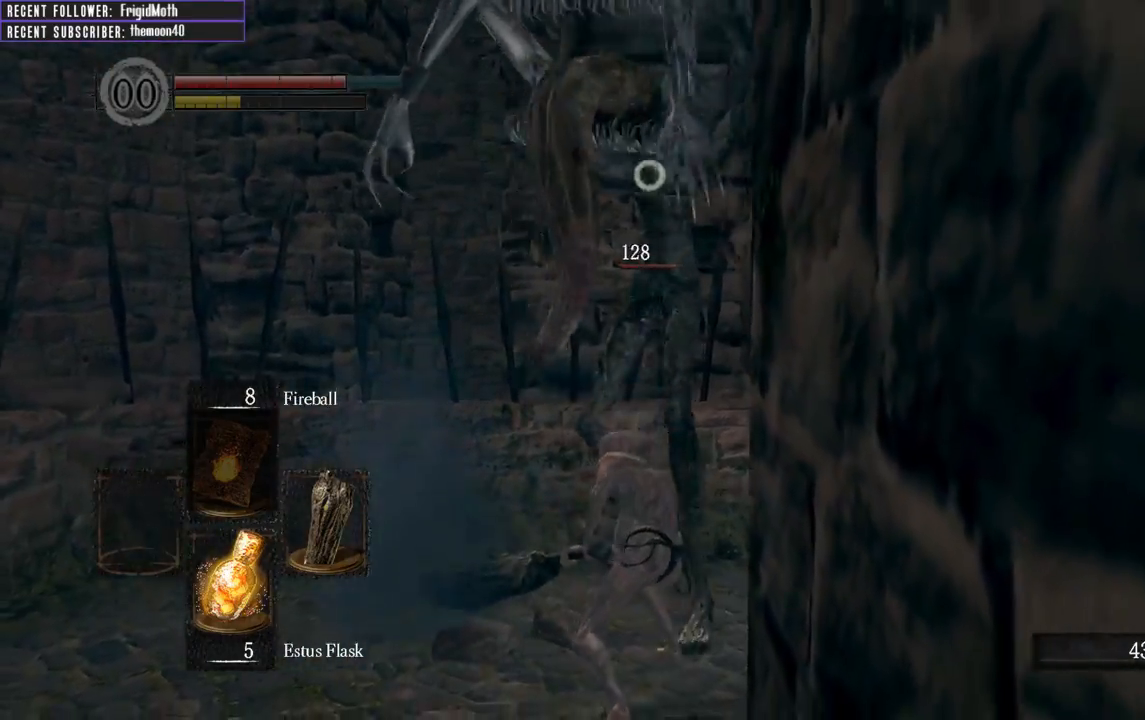
{"buttons": [], "left_stick": "right", "right_stick": "center", "events": [[217, "left_stick", "right"]]}
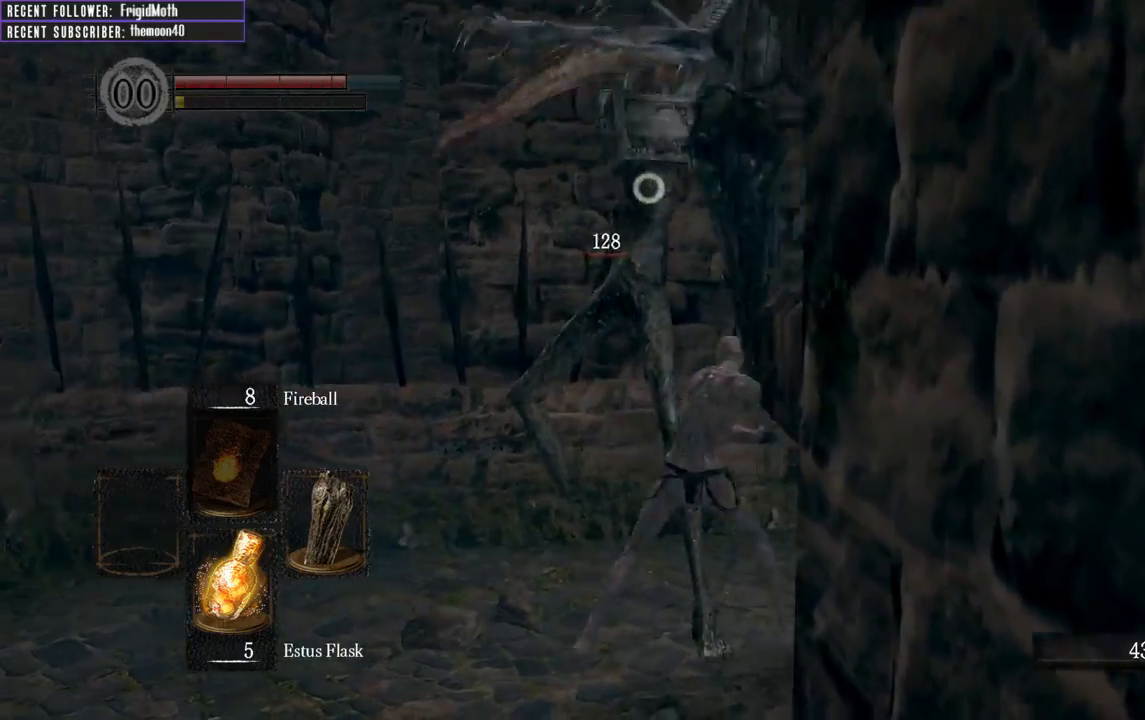
{"buttons": ["B"], "left_stick": "down-right", "right_stick": "center", "events": [[33, "left_stick", "up-right"], [300, "left_stick", "right"], [467, "B", "down"], [500, "left_stick", "down-right"]]}
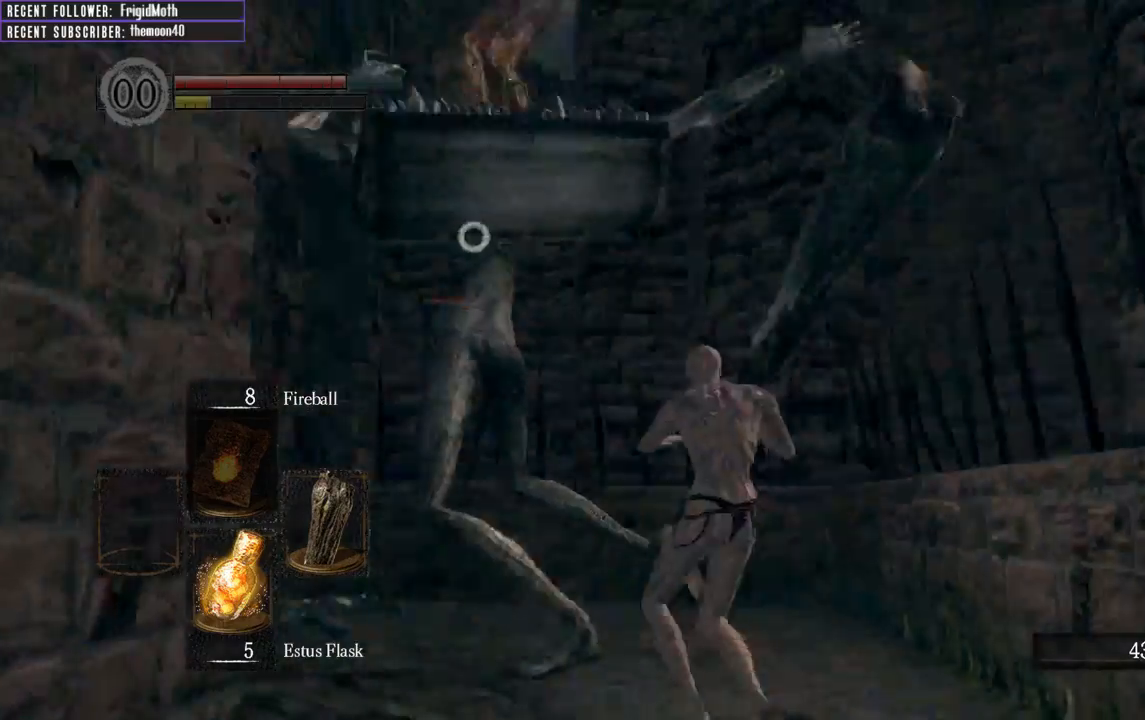
{"buttons": [], "left_stick": "up-right", "right_stick": "center", "events": [[67, "B", "up"], [267, "left_stick", "right"], [367, "left_stick", "up-right"]]}
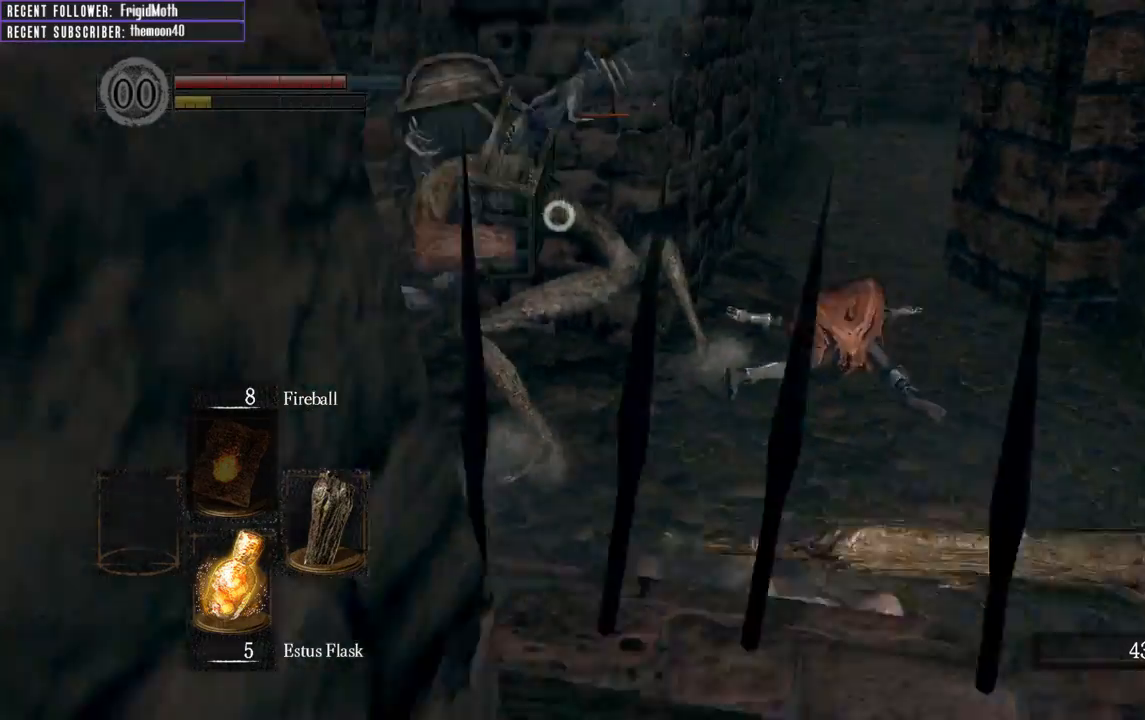
{"buttons": [], "left_stick": "up-right", "right_stick": "center", "events": []}
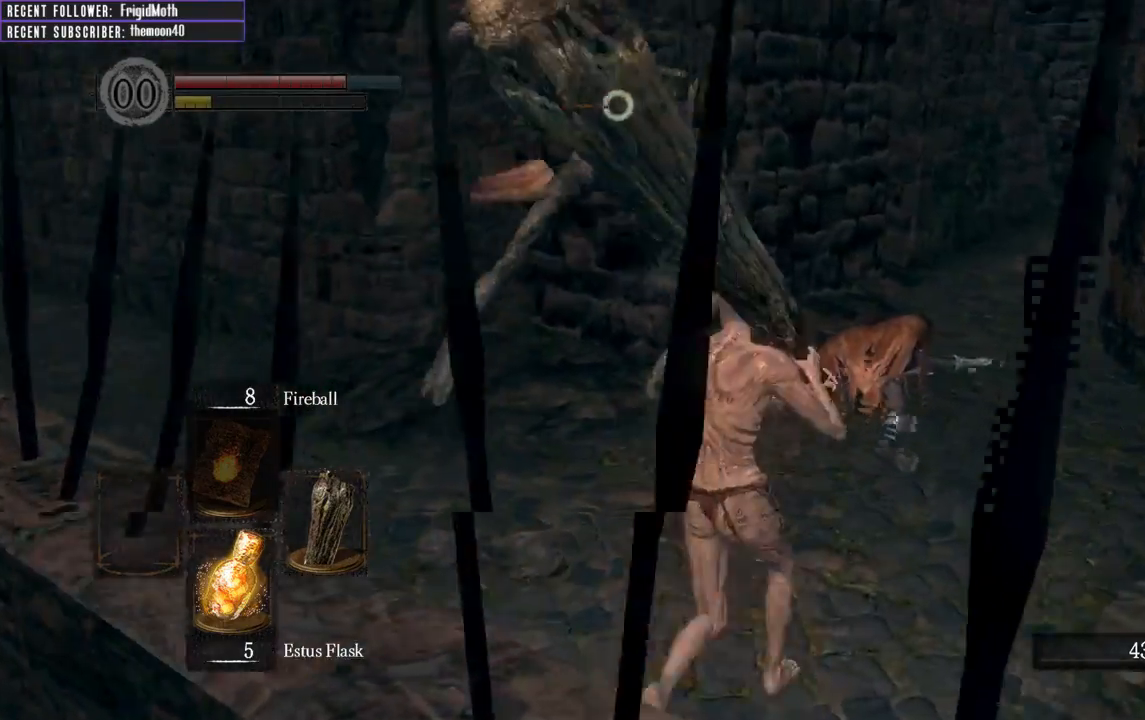
{"buttons": [], "left_stick": "down-left", "right_stick": "center", "events": [[67, "left_stick", "right"], [383, "left_stick", "down-left"]]}
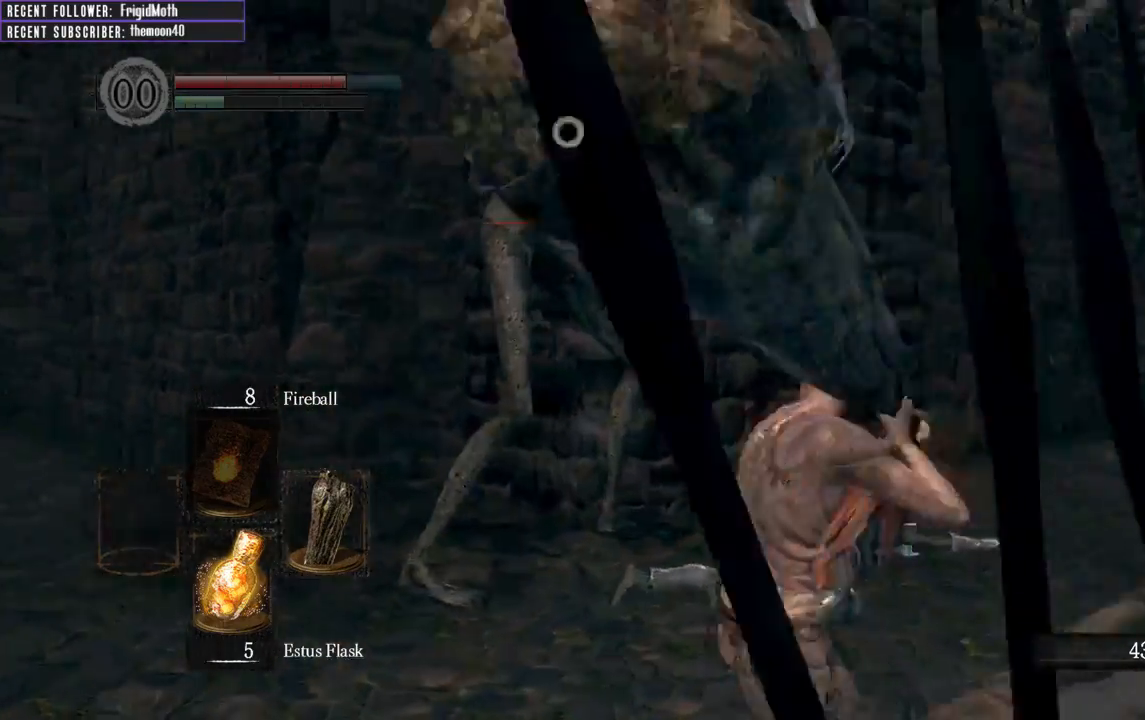
{"buttons": [], "left_stick": "up-left", "right_stick": "center", "events": [[33, "left_stick", "left"], [150, "left_stick", "up-left"]]}